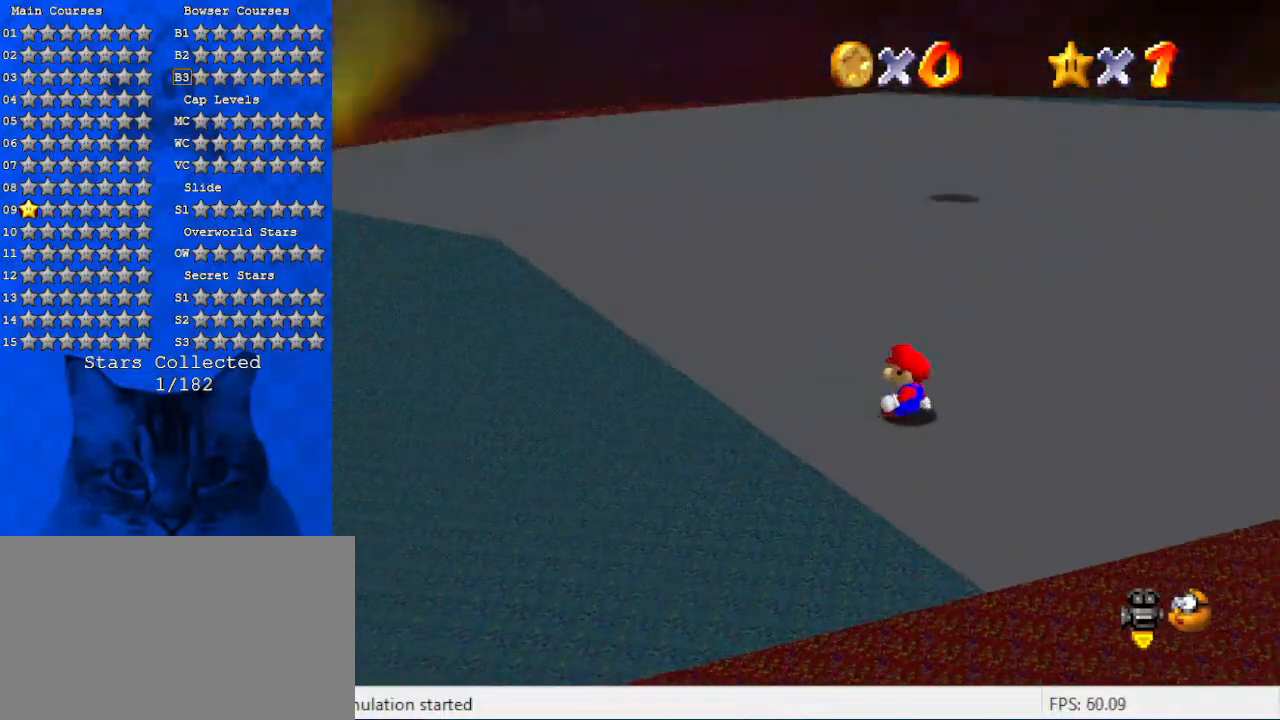
Gameplay with keyboard; each line is a JSON object with the keys held at the frame after it. "events" lists presses ("down") and releases ("up") of "a", "c", "ctrl", "d", "down", "left", "return", "right", "s", "shift", "up", "w", "x" and "y" between this image and that frame as [ms after this image, input, new state], when the widget could be followed in between. No other keys are recorded. Mouse input is not recorded.
{"keys": ["up"], "events": []}
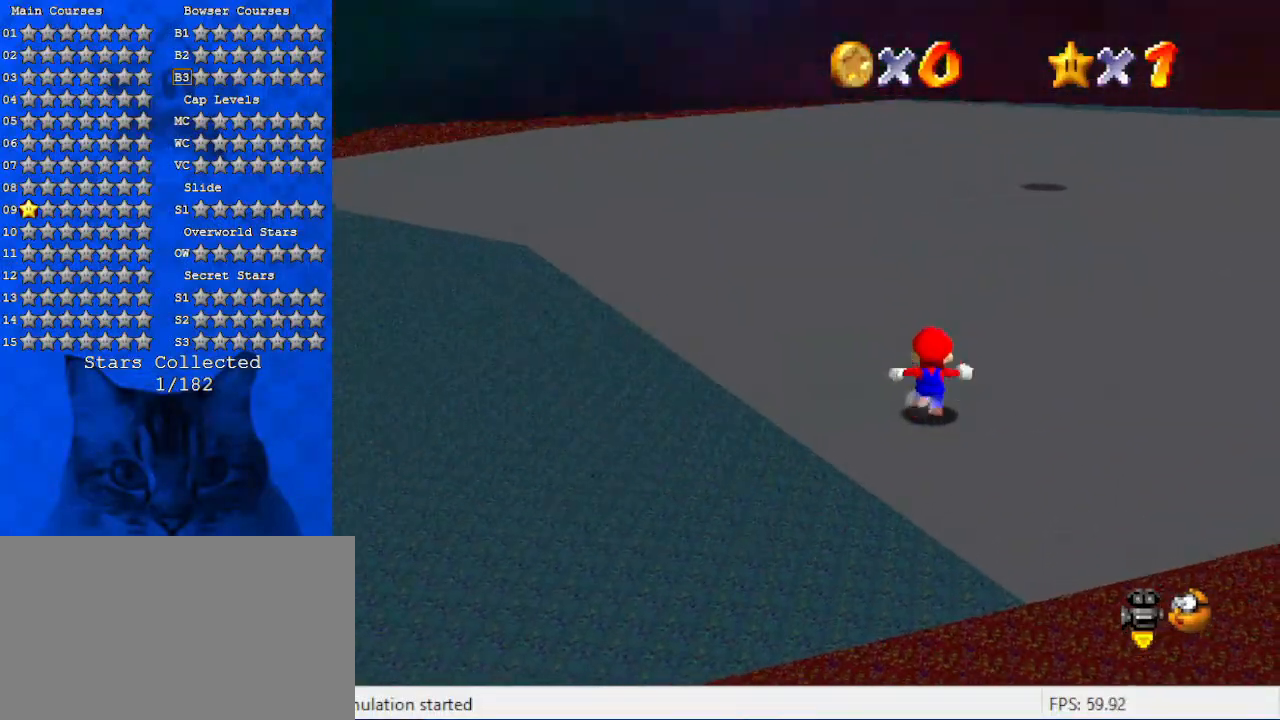
{"keys": ["shift", "up", "y"], "events": [[100, "right", "down"], [133, "y", "down"], [166, "shift", "down"], [233, "right", "up"]]}
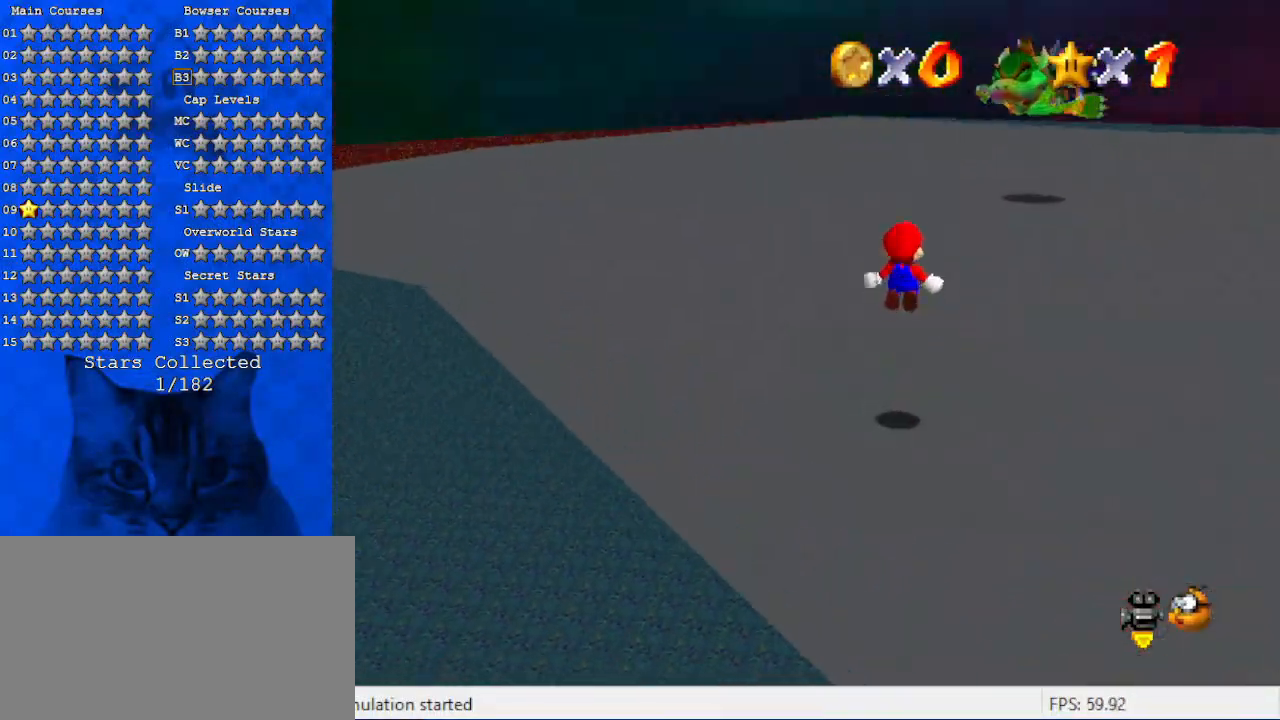
{"keys": ["up", "y"], "events": [[200, "shift", "up"]]}
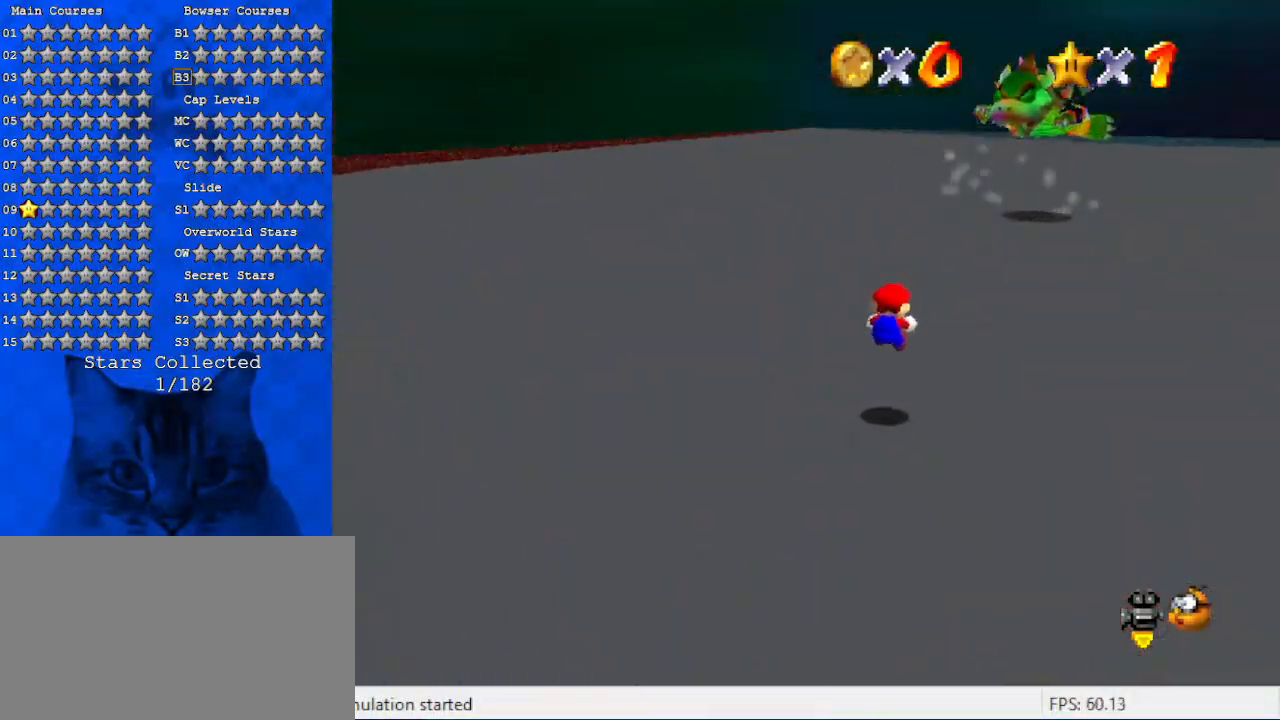
{"keys": ["ctrl", "right", "shift", "up"], "events": [[33, "y", "up"], [333, "right", "down"], [433, "ctrl", "down"], [433, "shift", "down"]]}
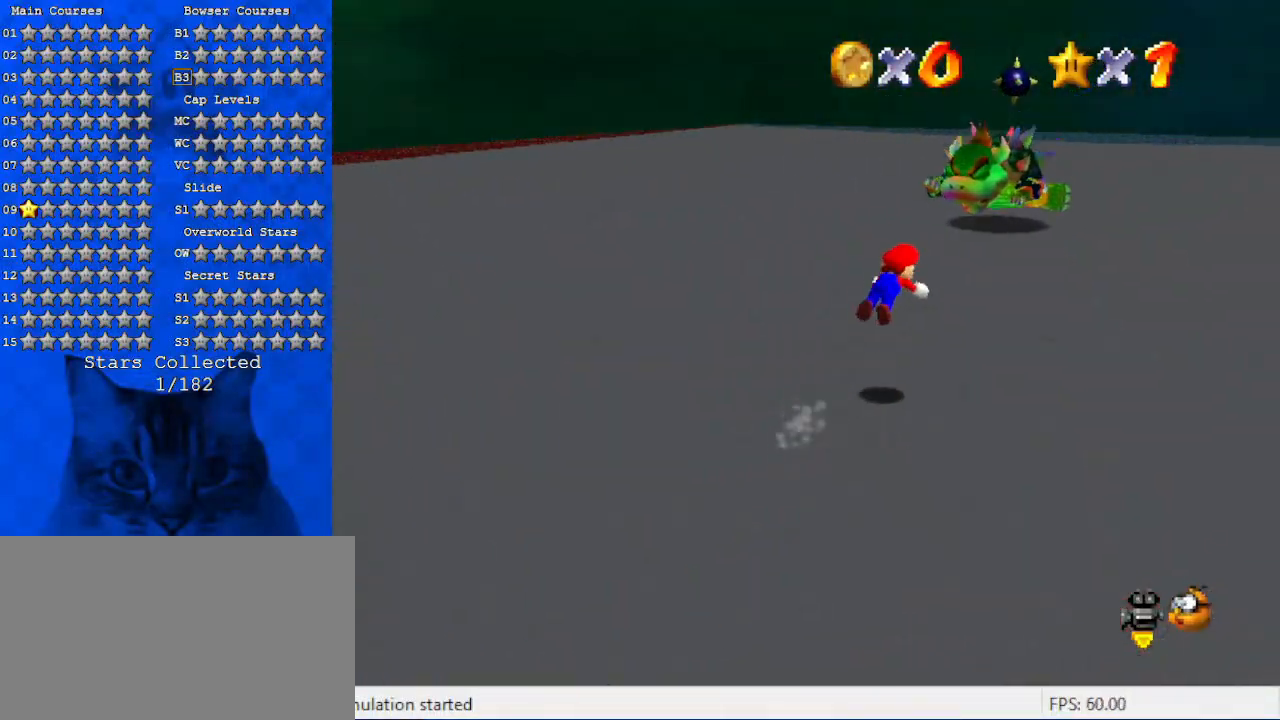
{"keys": ["d", "right", "up"], "events": [[66, "shift", "up"], [133, "ctrl", "up"], [500, "d", "down"]]}
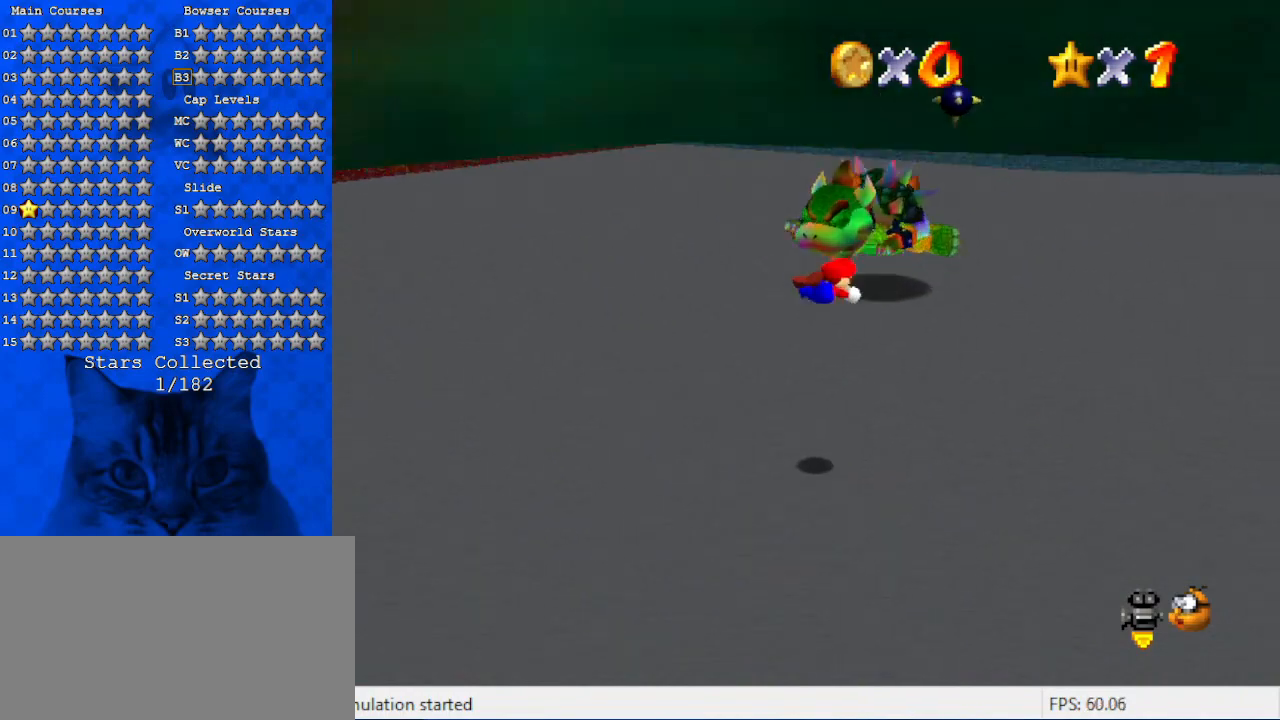
{"keys": ["ctrl", "right", "shift", "up"], "events": [[133, "d", "up"], [366, "ctrl", "down"], [366, "right", "up"], [366, "shift", "down"], [433, "right", "down"]]}
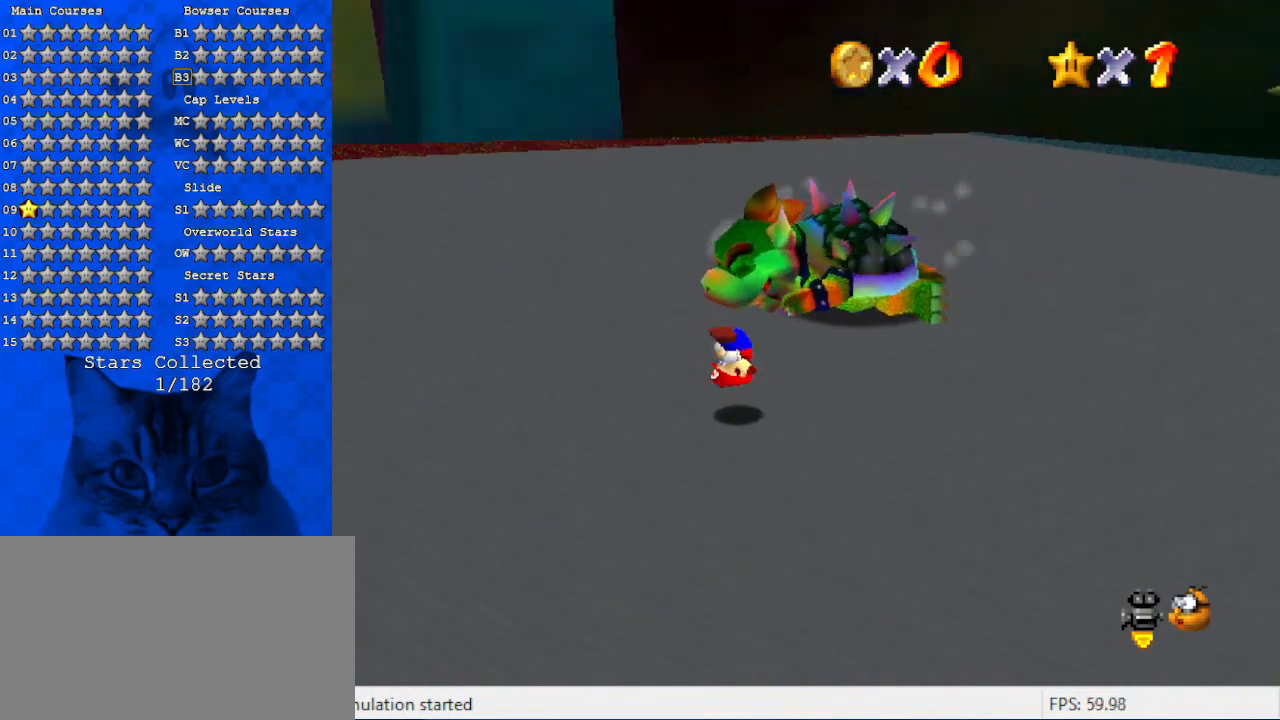
{"keys": ["left", "up"], "events": [[33, "ctrl", "up"], [33, "shift", "up"], [33, "up", "up"], [200, "a", "down"], [200, "up", "down"], [333, "a", "up"], [333, "right", "up"], [500, "left", "down"]]}
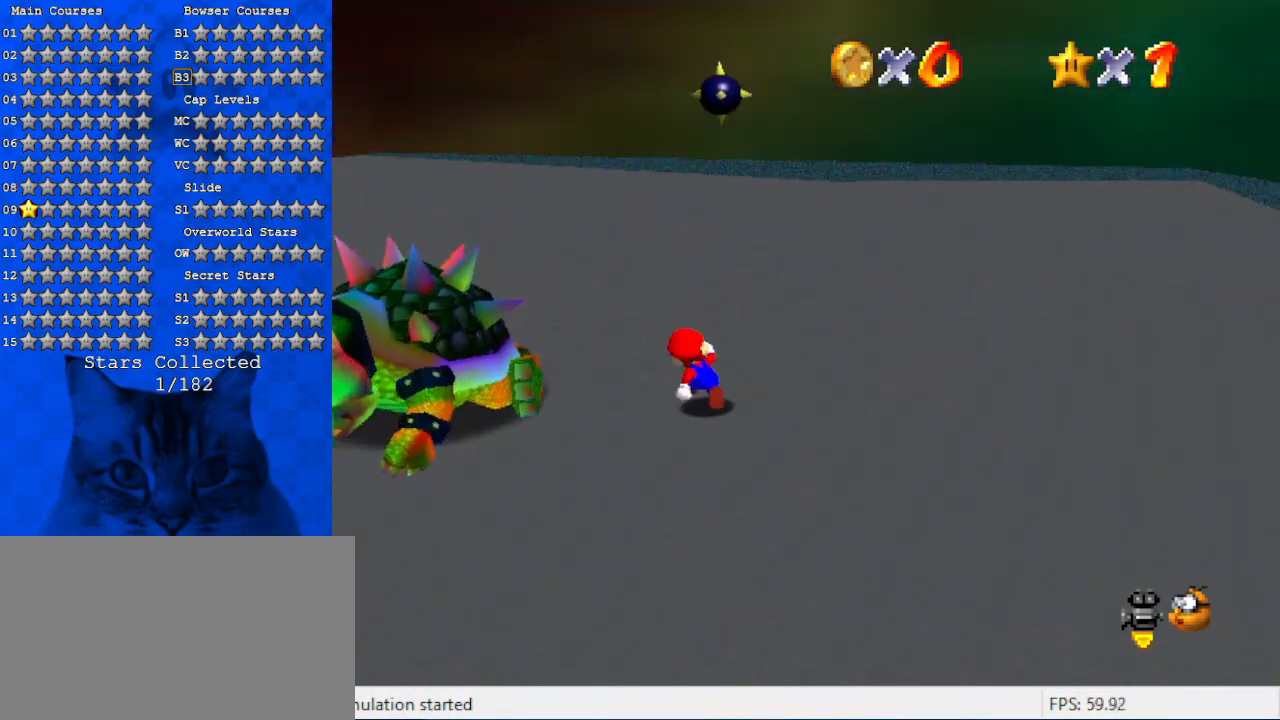
{"keys": ["ctrl"], "events": [[300, "up", "up"], [466, "ctrl", "down"], [466, "left", "up"]]}
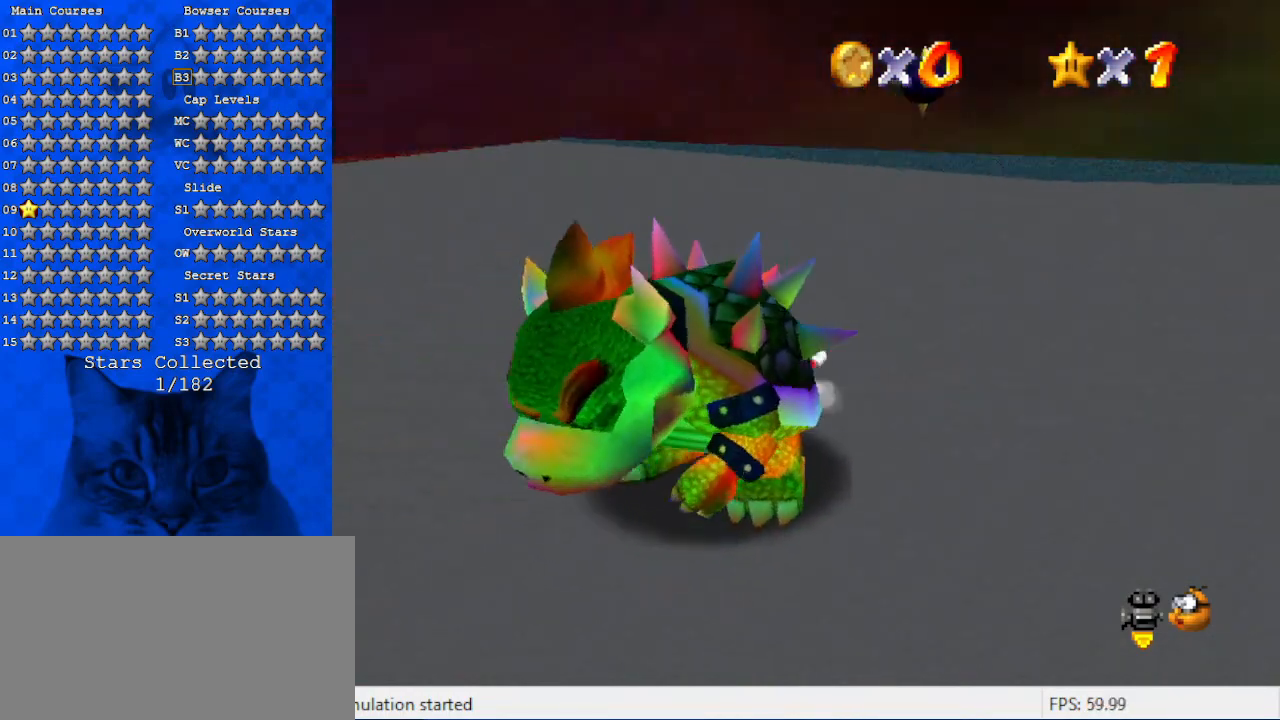
{"keys": ["right"], "events": [[33, "right", "down"], [100, "ctrl", "up"], [100, "left", "down"], [200, "left", "up"], [266, "left", "down"], [333, "left", "up"], [433, "left", "down"], [466, "left", "up"]]}
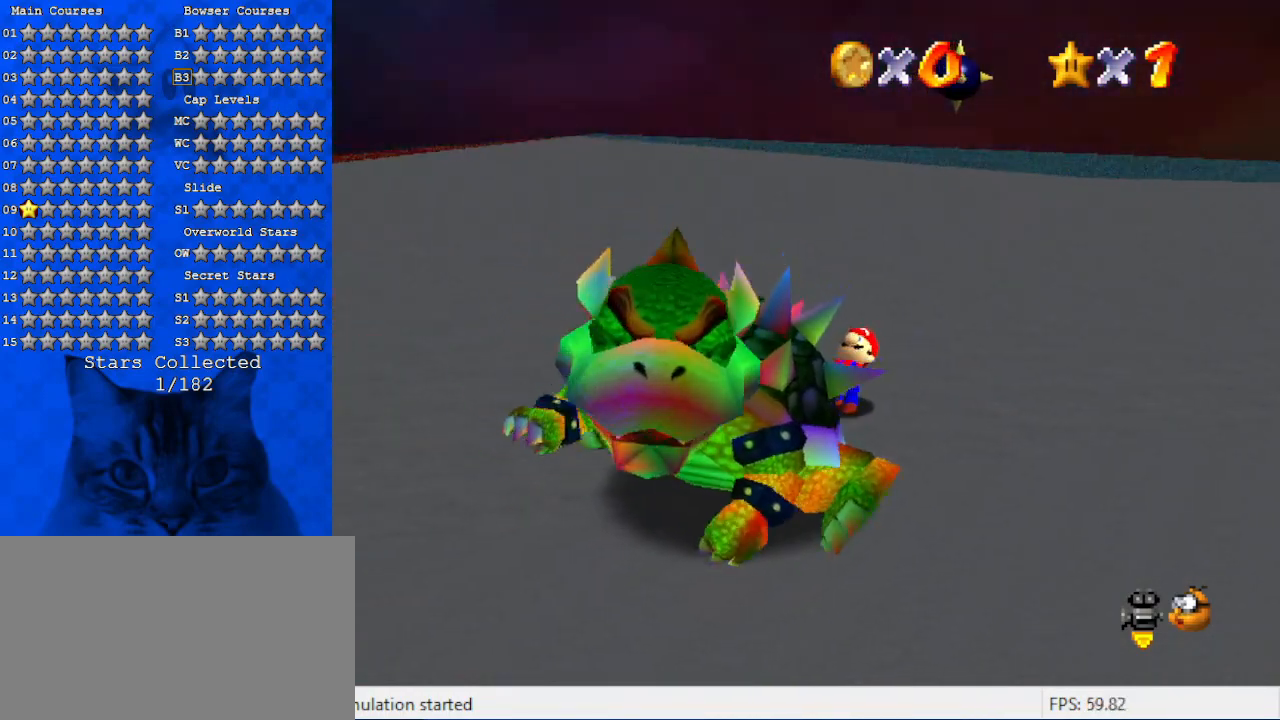
{"keys": ["right"], "events": [[100, "left", "down"], [300, "left", "up"], [333, "left", "down"], [400, "left", "up"], [433, "left", "down"], [466, "left", "up"]]}
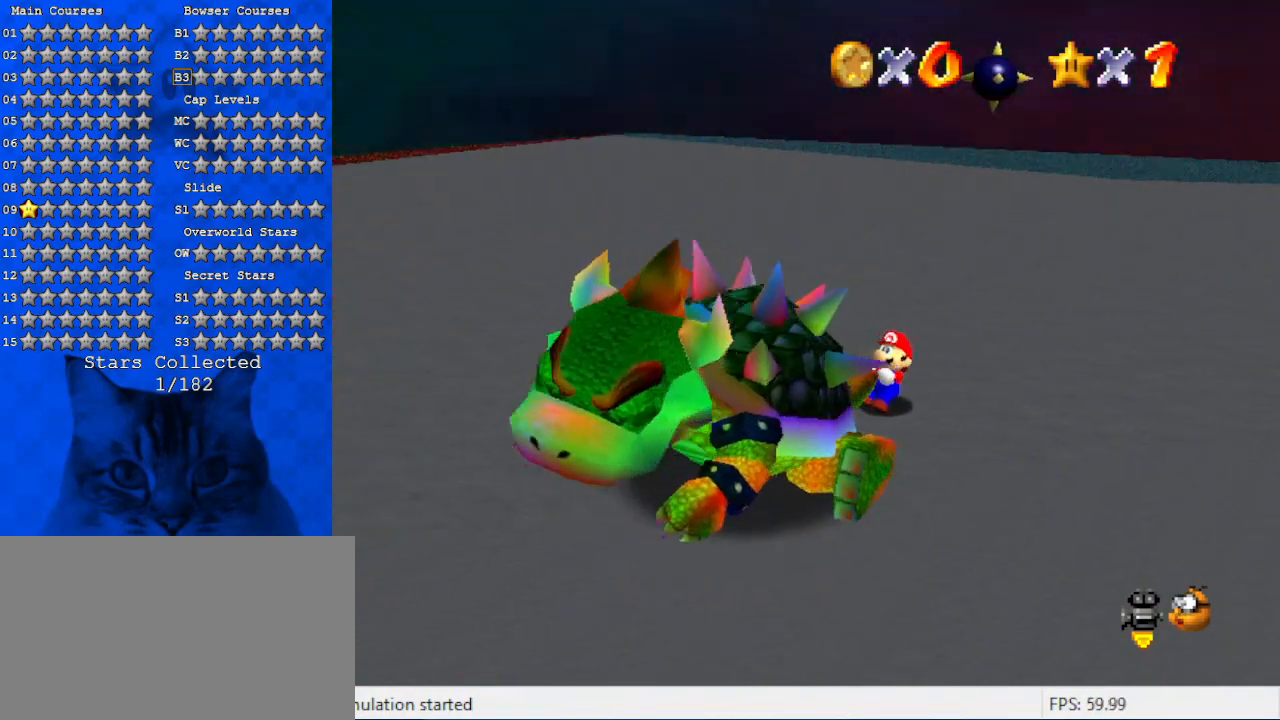
{"keys": ["left", "right"], "events": [[33, "left", "down"], [133, "left", "up"], [166, "left", "down"], [200, "left", "up"], [266, "left", "down"], [300, "left", "up"], [366, "left", "down"], [433, "left", "up"], [500, "left", "down"]]}
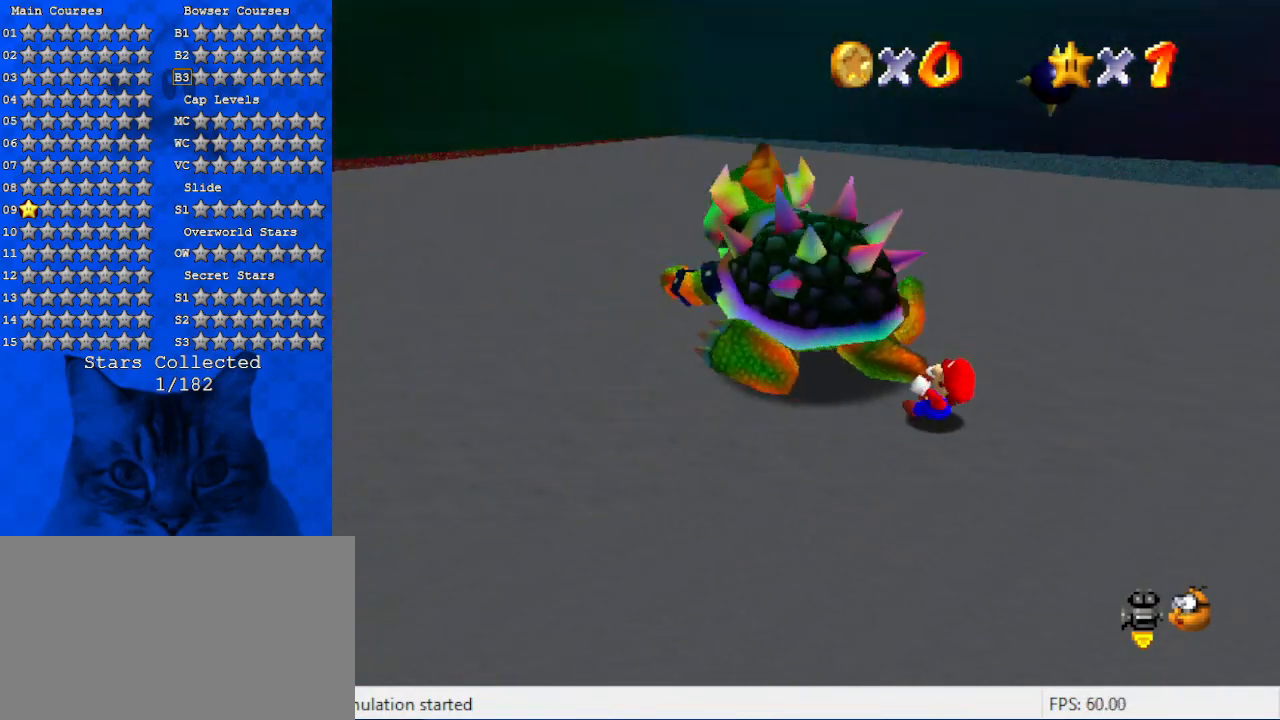
{"keys": ["left", "right"], "events": [[33, "left", "up"], [100, "left", "down"], [133, "left", "up"], [233, "left", "down"], [266, "left", "up"], [300, "left", "down"], [366, "left", "up"], [433, "left", "down"], [466, "left", "up"], [500, "left", "down"]]}
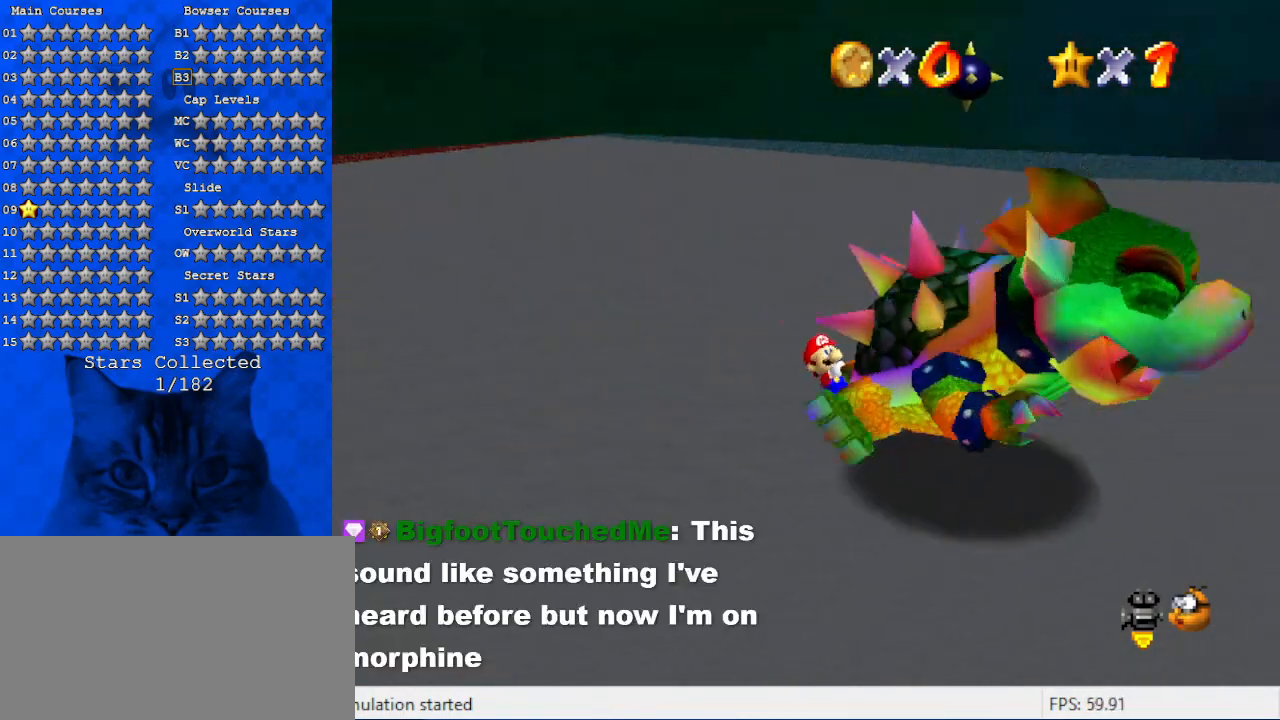
{"keys": ["ctrl"], "events": [[66, "left", "up"], [166, "left", "down"], [200, "left", "up"], [233, "left", "down"], [300, "left", "up"], [333, "left", "down"], [400, "left", "up"], [400, "right", "up"], [433, "ctrl", "down"]]}
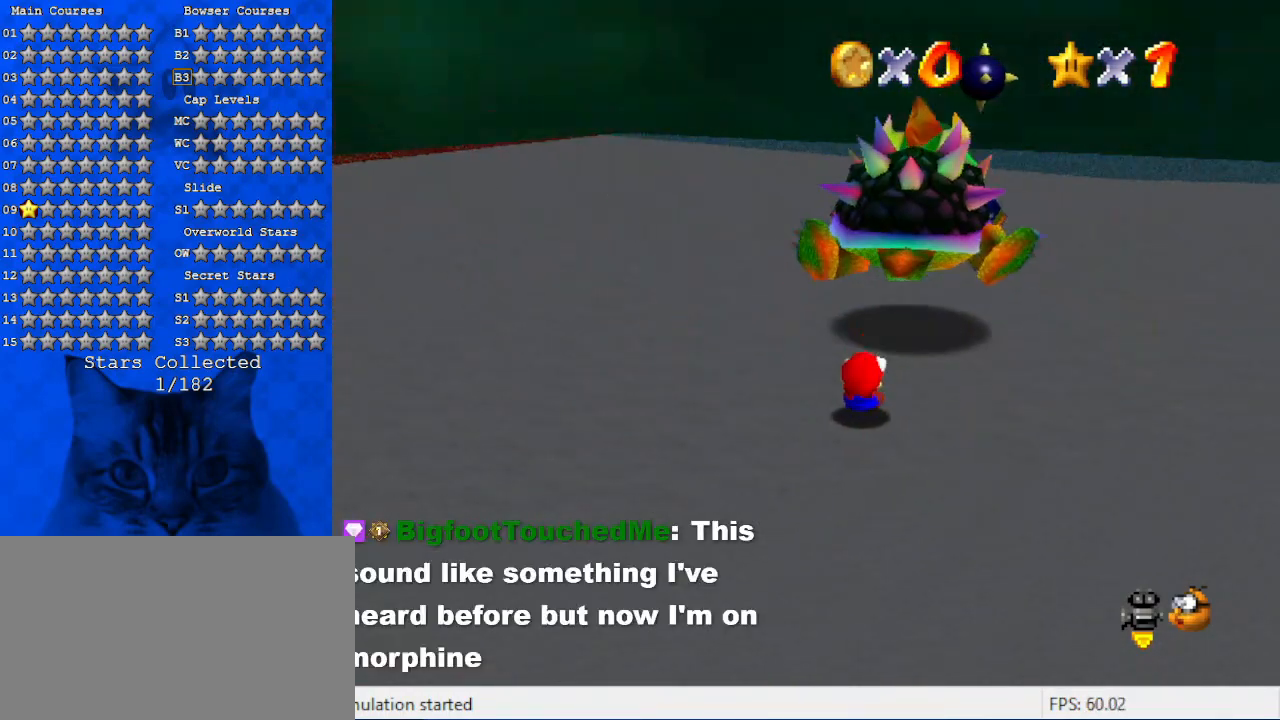
{"keys": ["up"], "events": [[66, "ctrl", "up"], [266, "up", "down"]]}
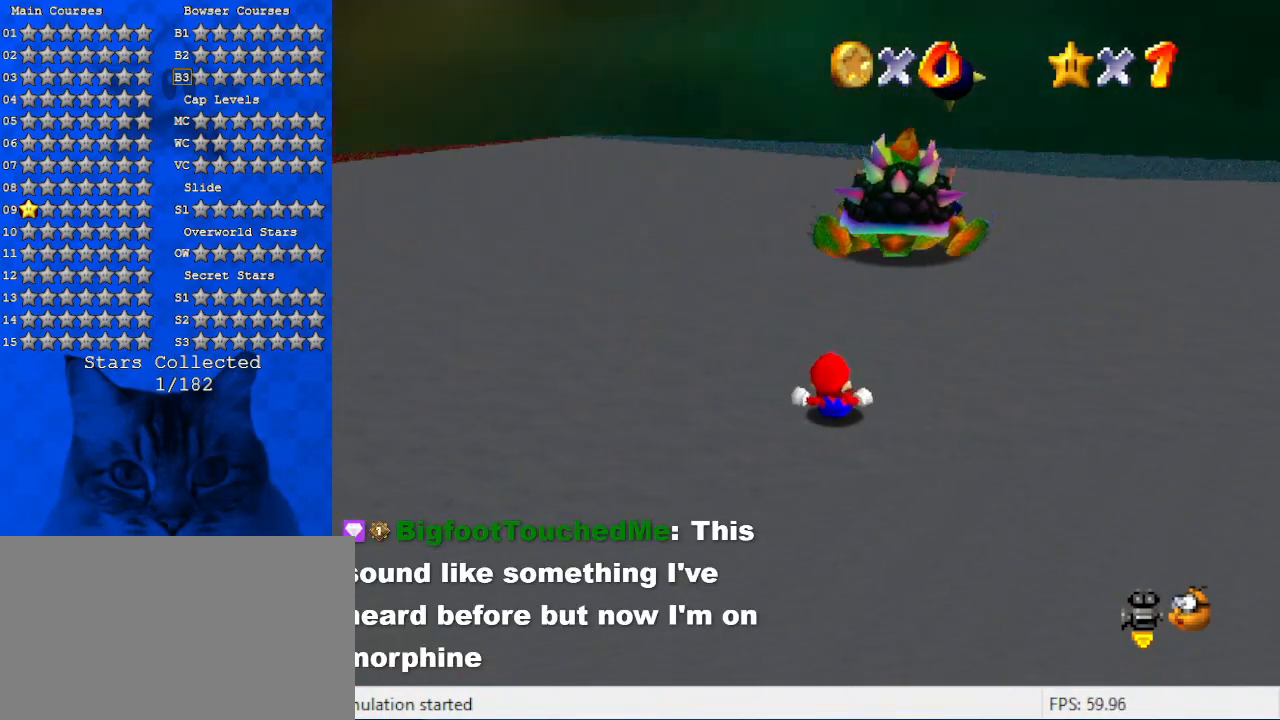
{"keys": [], "events": [[100, "up", "up"], [333, "c", "down"], [333, "s", "down"], [500, "c", "up"], [500, "s", "up"]]}
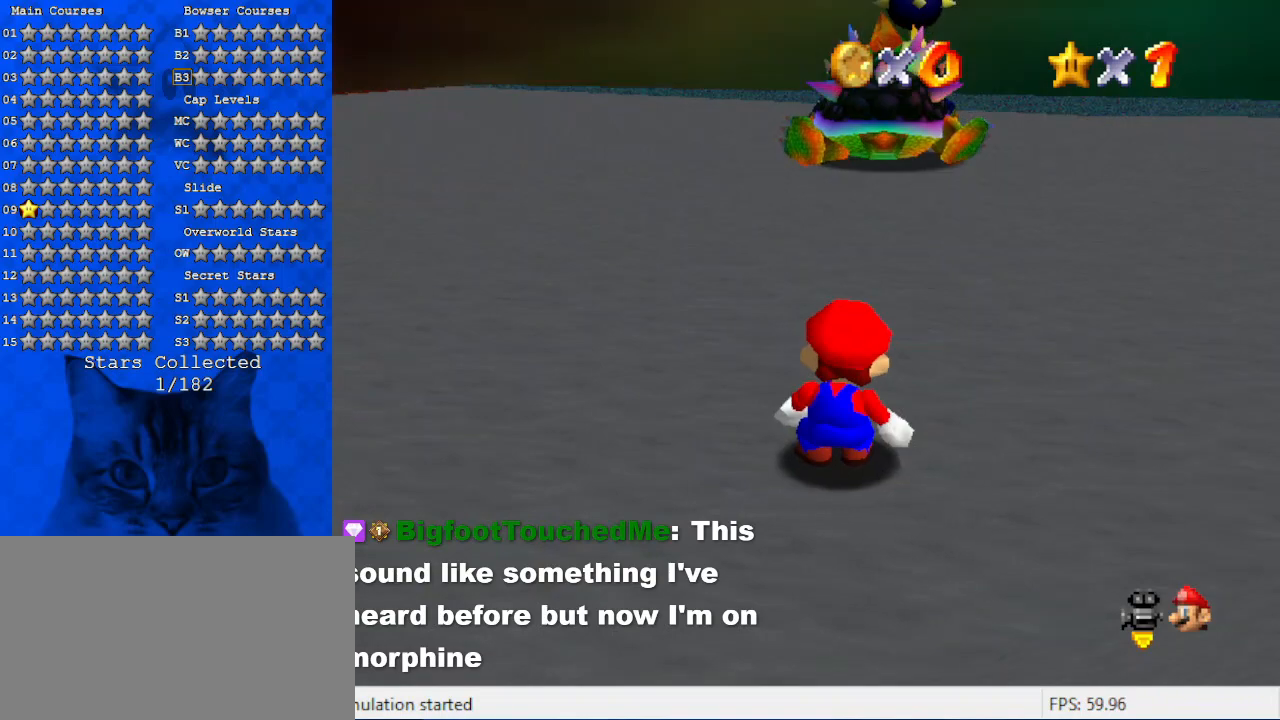
{"keys": ["up"], "events": [[133, "up", "down"]]}
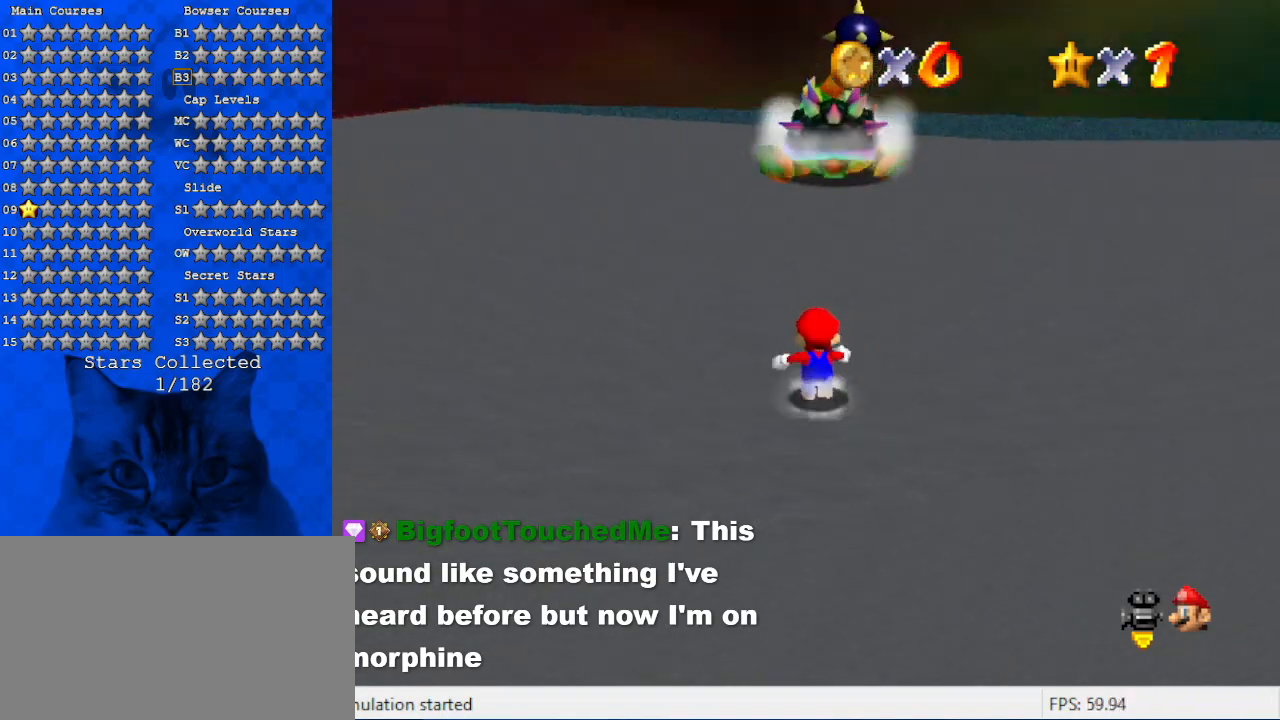
{"keys": ["c", "up"], "events": [[100, "shift", "down"], [300, "shift", "up"], [400, "c", "down"]]}
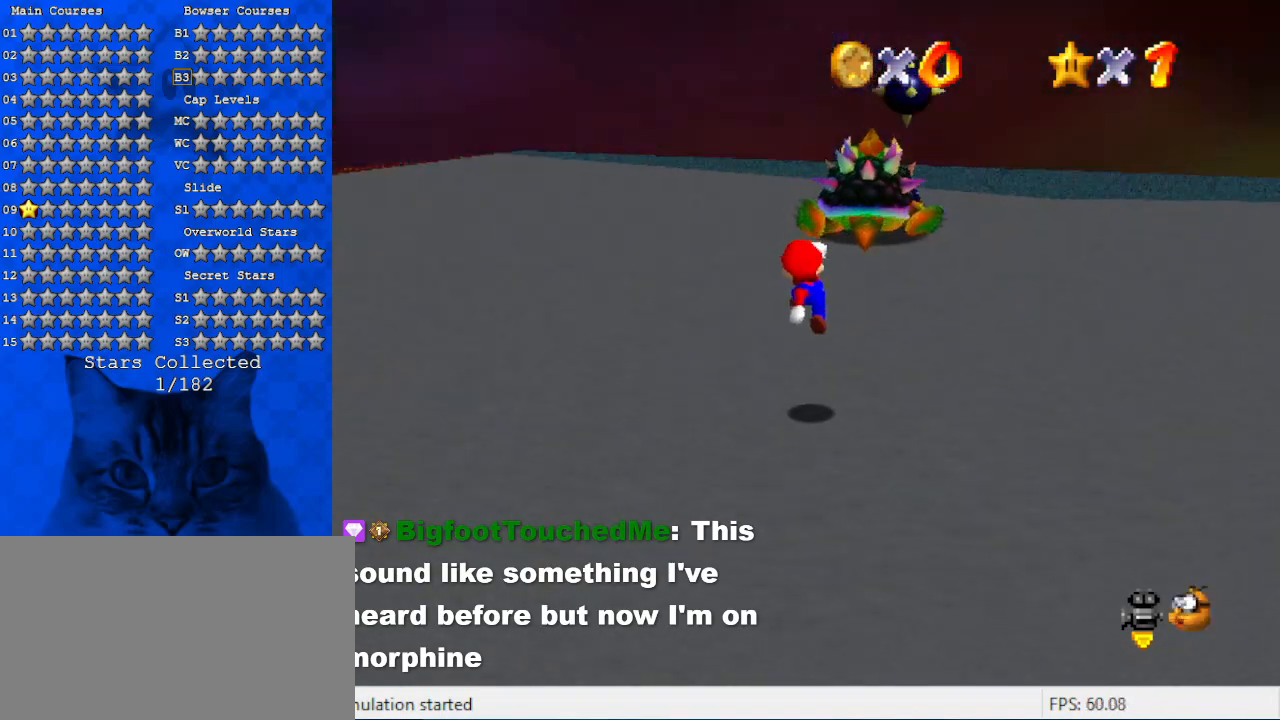
{"keys": ["right", "up"], "events": [[33, "c", "up"], [166, "ctrl", "down"], [266, "shift", "down"], [366, "ctrl", "up"], [400, "shift", "up"], [500, "right", "down"]]}
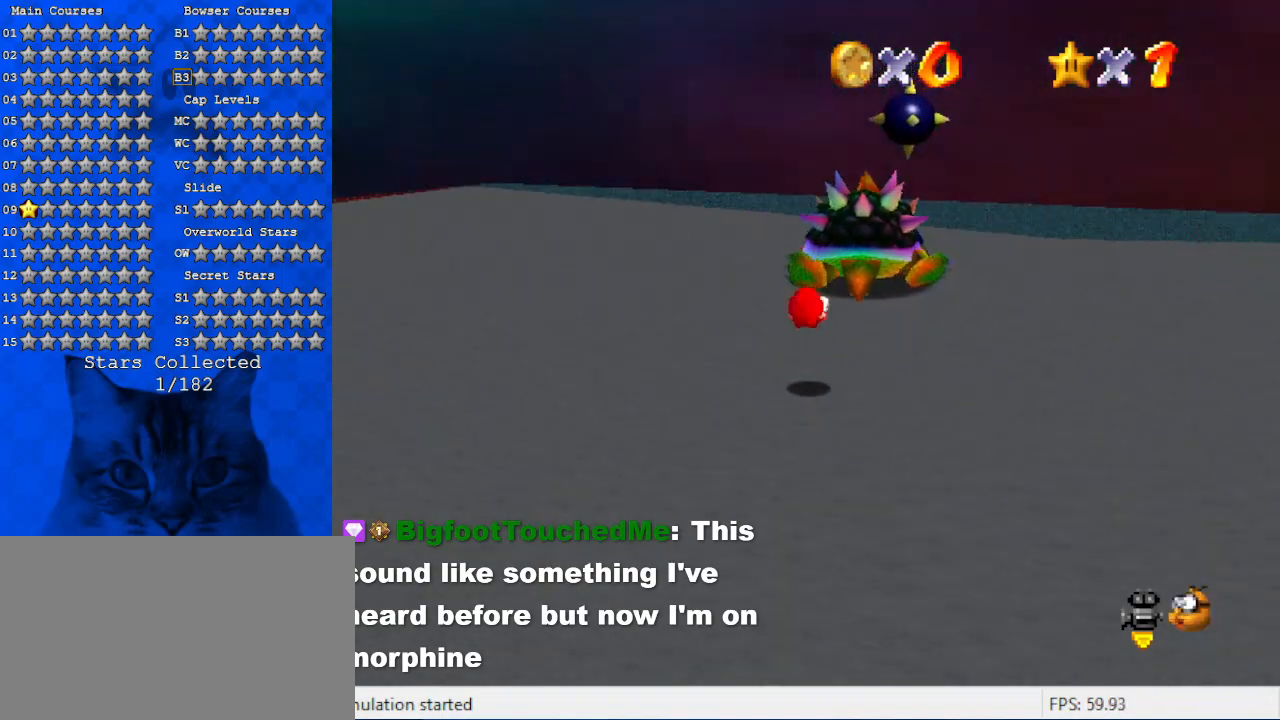
{"keys": ["left", "up"], "events": [[266, "right", "up"], [433, "left", "down"]]}
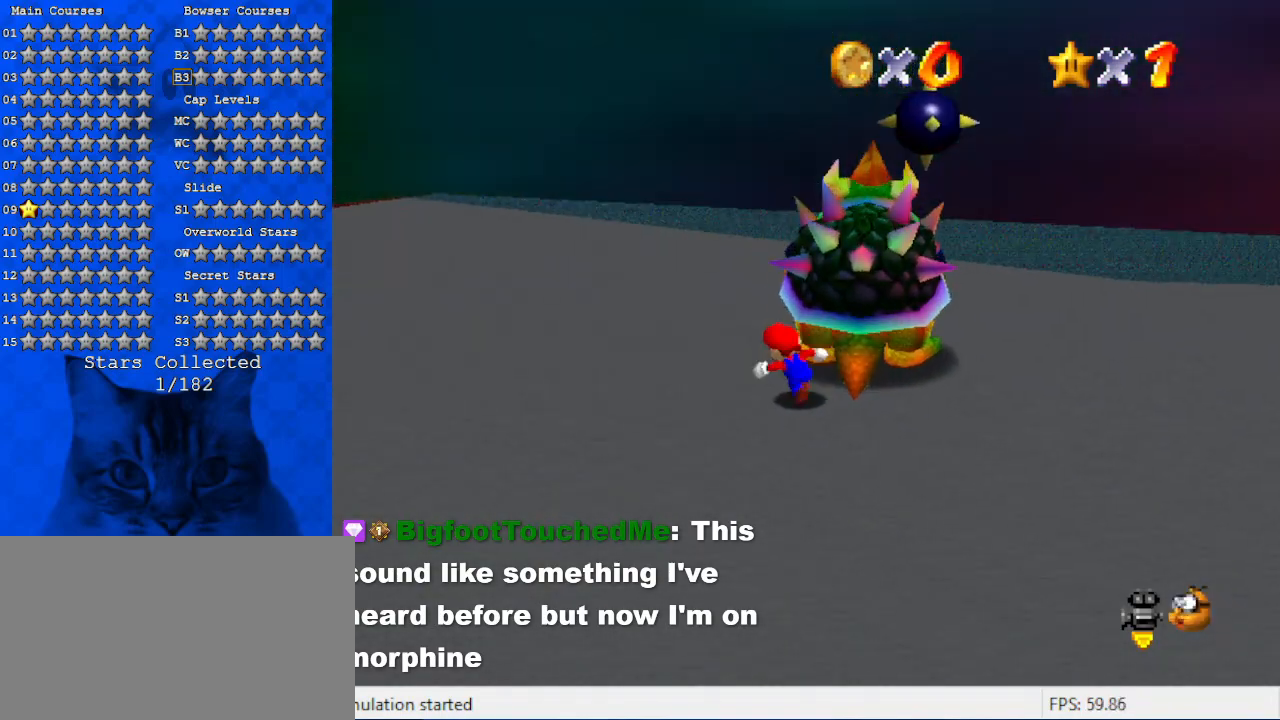
{"keys": ["up"], "events": [[66, "a", "down"], [233, "a", "up"], [300, "left", "up"]]}
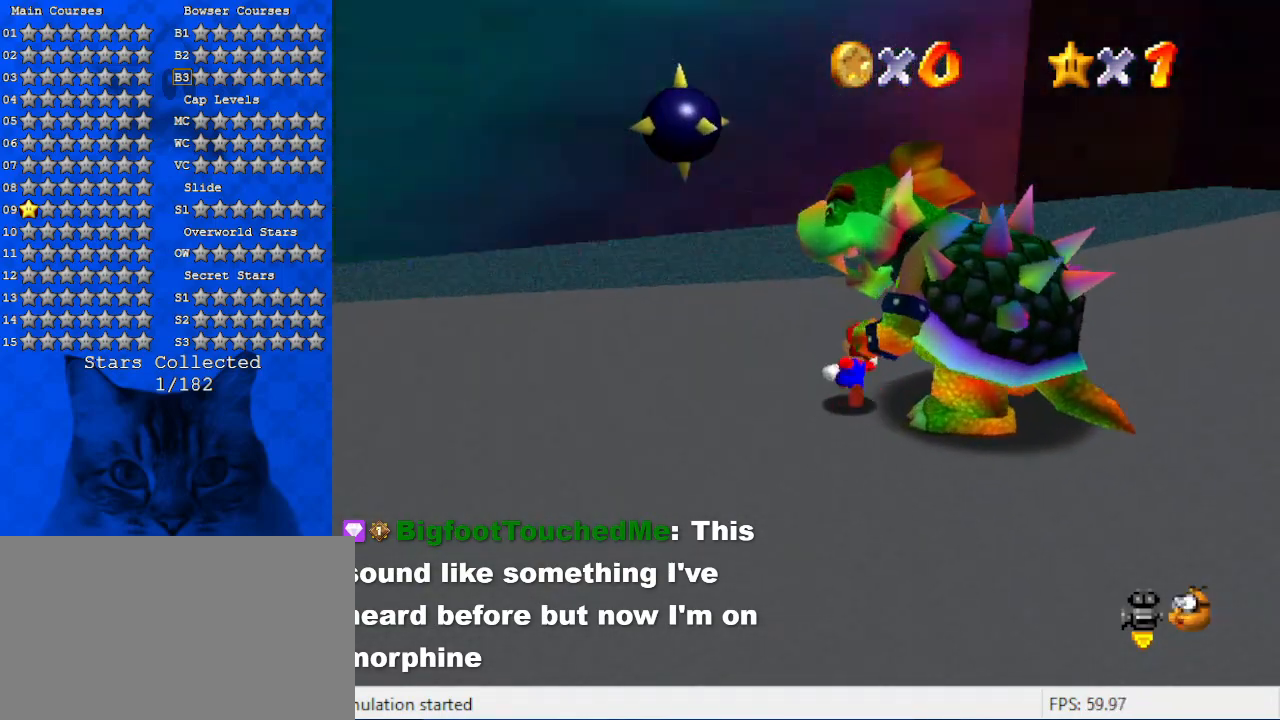
{"keys": [], "events": [[33, "left", "down"], [133, "left", "up"], [133, "up", "up"], [166, "ctrl", "down"], [300, "ctrl", "up"]]}
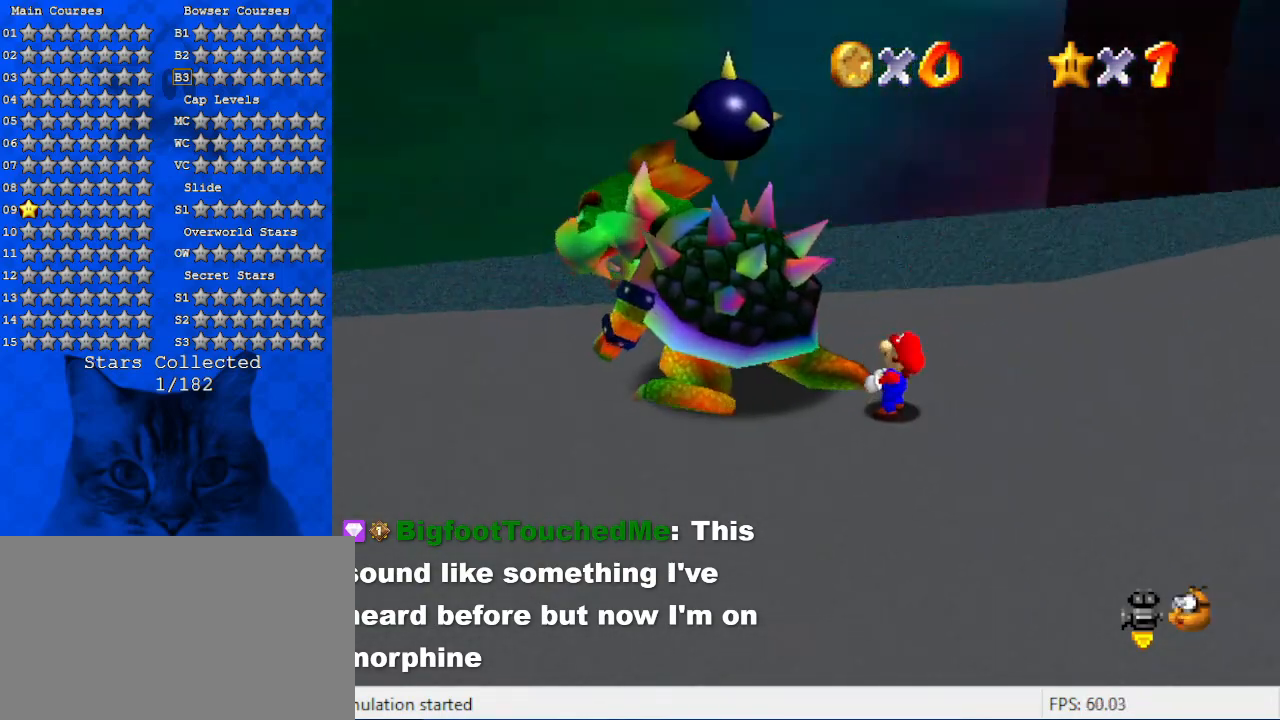
{"keys": ["left", "right"], "events": [[133, "left", "down"], [133, "right", "down"], [233, "left", "up"], [333, "left", "down"], [400, "left", "up"], [466, "left", "down"]]}
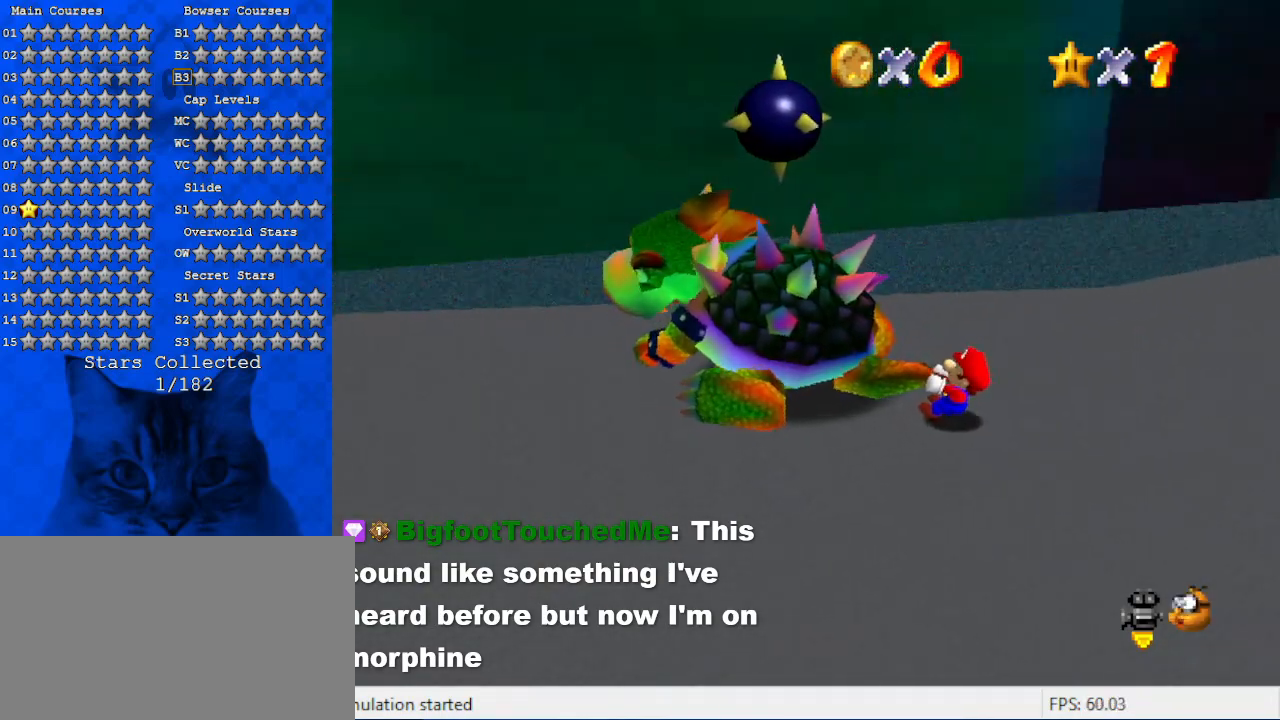
{"keys": ["up"], "events": [[66, "left", "up"], [133, "ctrl", "down"], [133, "right", "up"], [266, "ctrl", "up"], [266, "up", "down"], [333, "d", "down"], [433, "d", "up"]]}
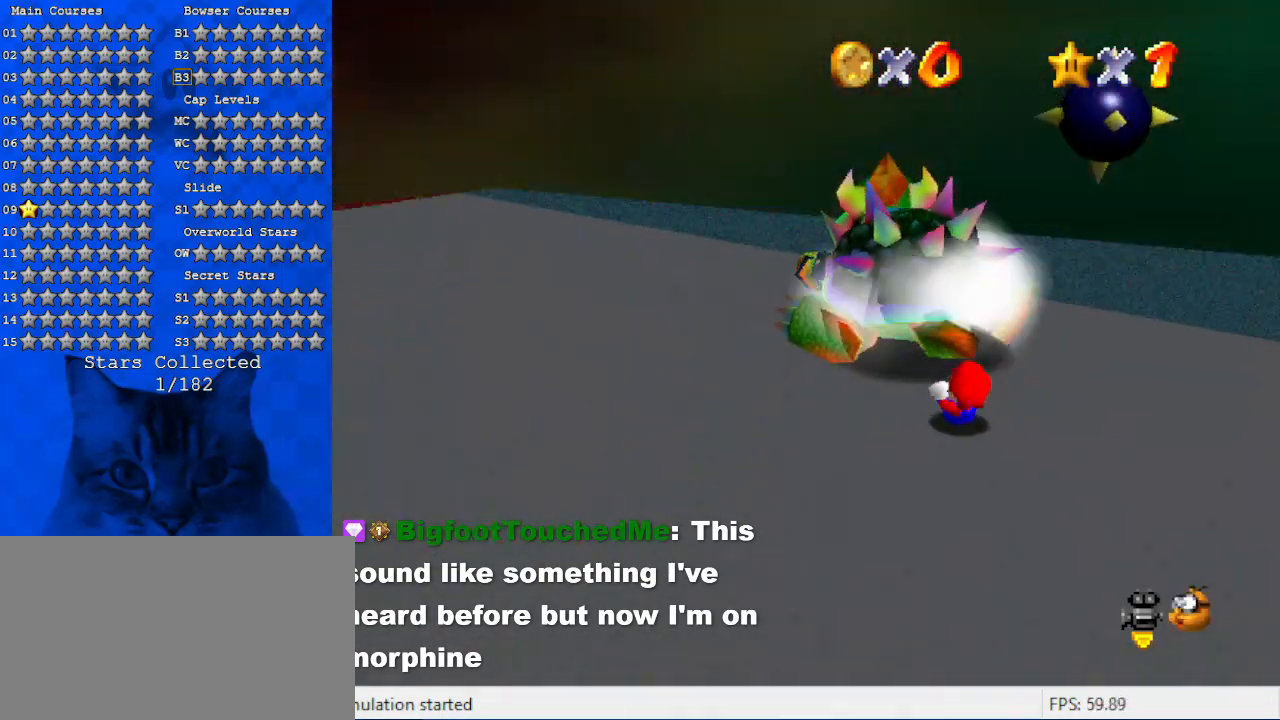
{"keys": ["up"], "events": []}
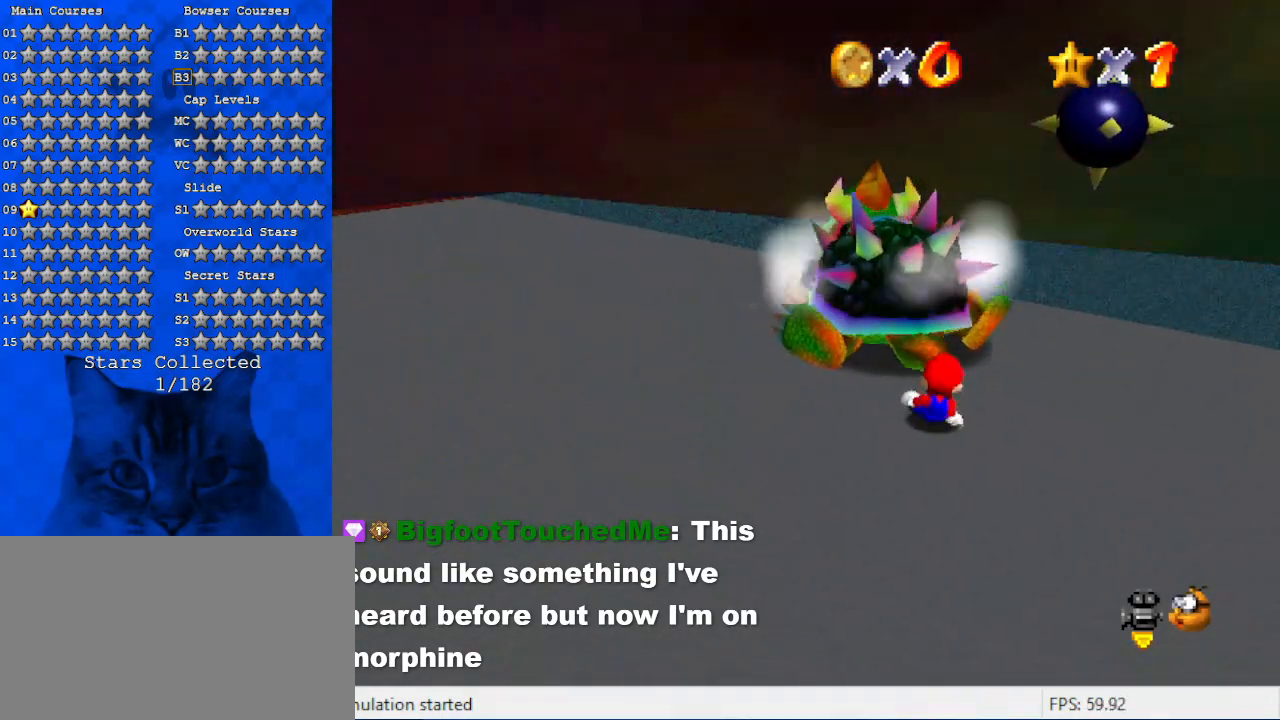
{"keys": ["right", "up"], "events": [[266, "d", "down"], [400, "right", "down"], [466, "d", "up"]]}
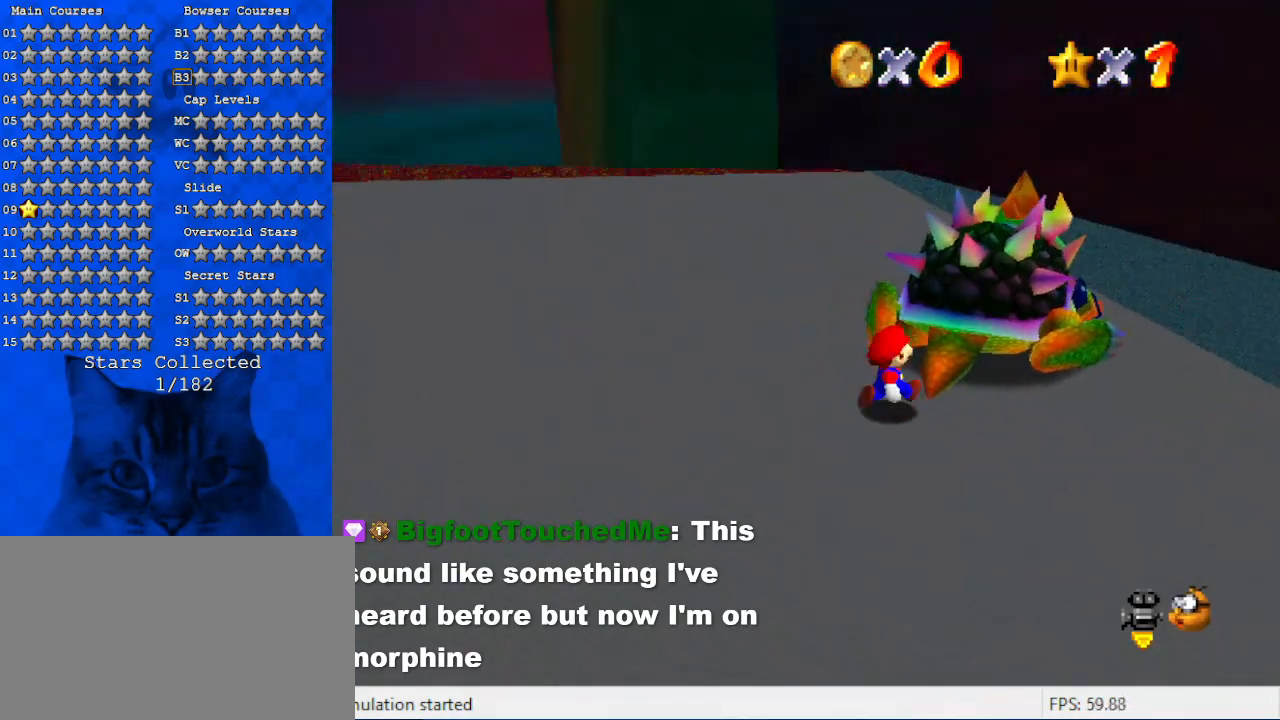
{"keys": ["right"], "events": [[100, "up", "up"]]}
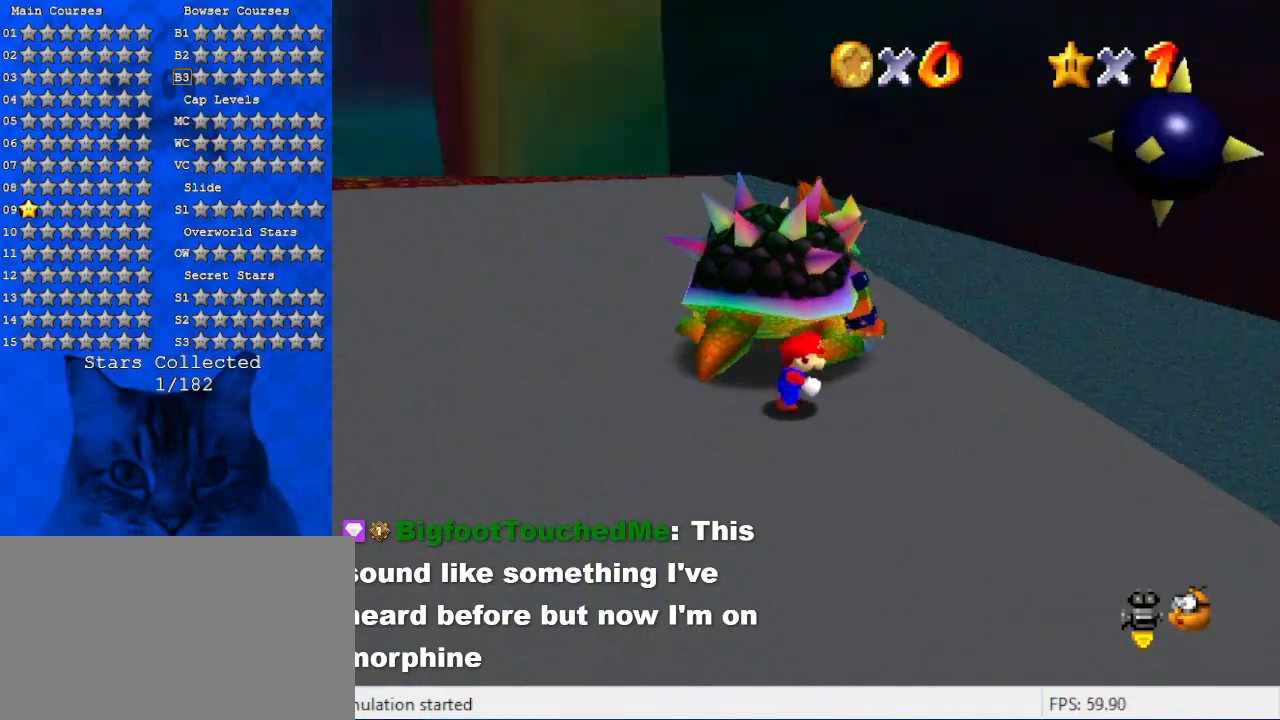
{"keys": ["up"], "events": [[100, "up", "down"], [366, "right", "up"]]}
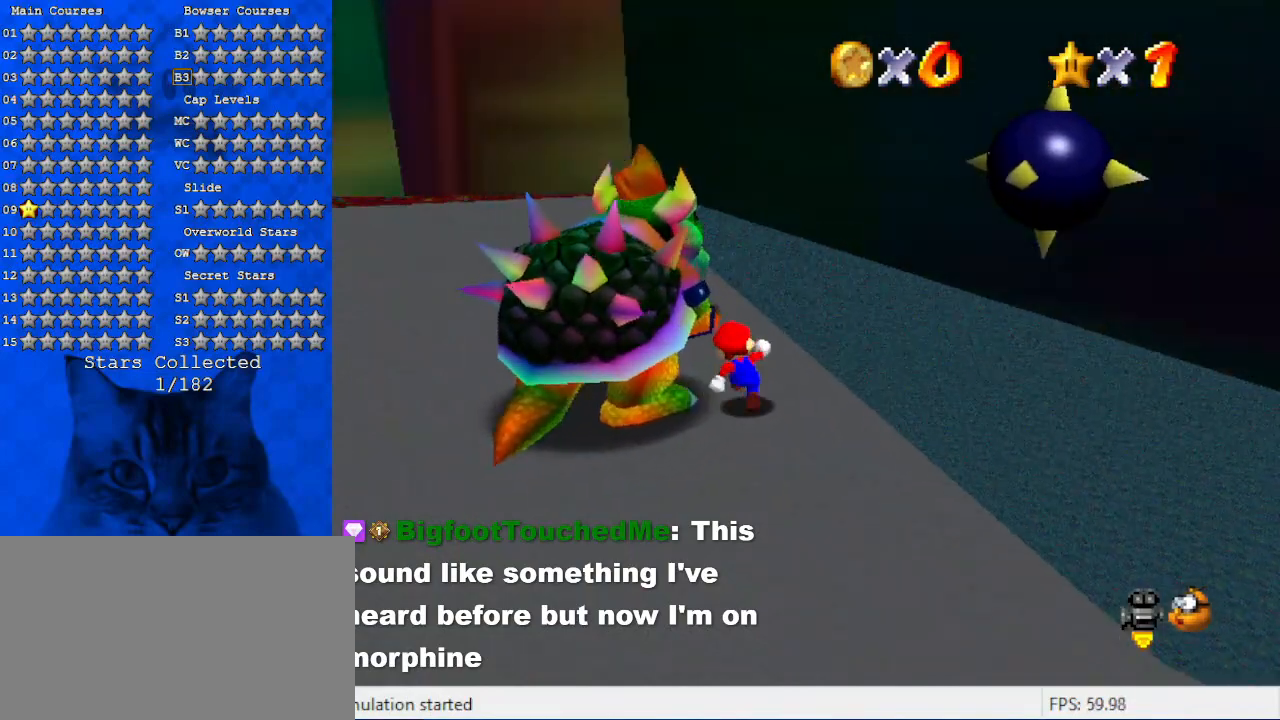
{"keys": ["ctrl"], "events": [[66, "up", "up"], [266, "right", "down"], [266, "up", "down"], [333, "up", "up"], [400, "right", "up"], [433, "ctrl", "down"]]}
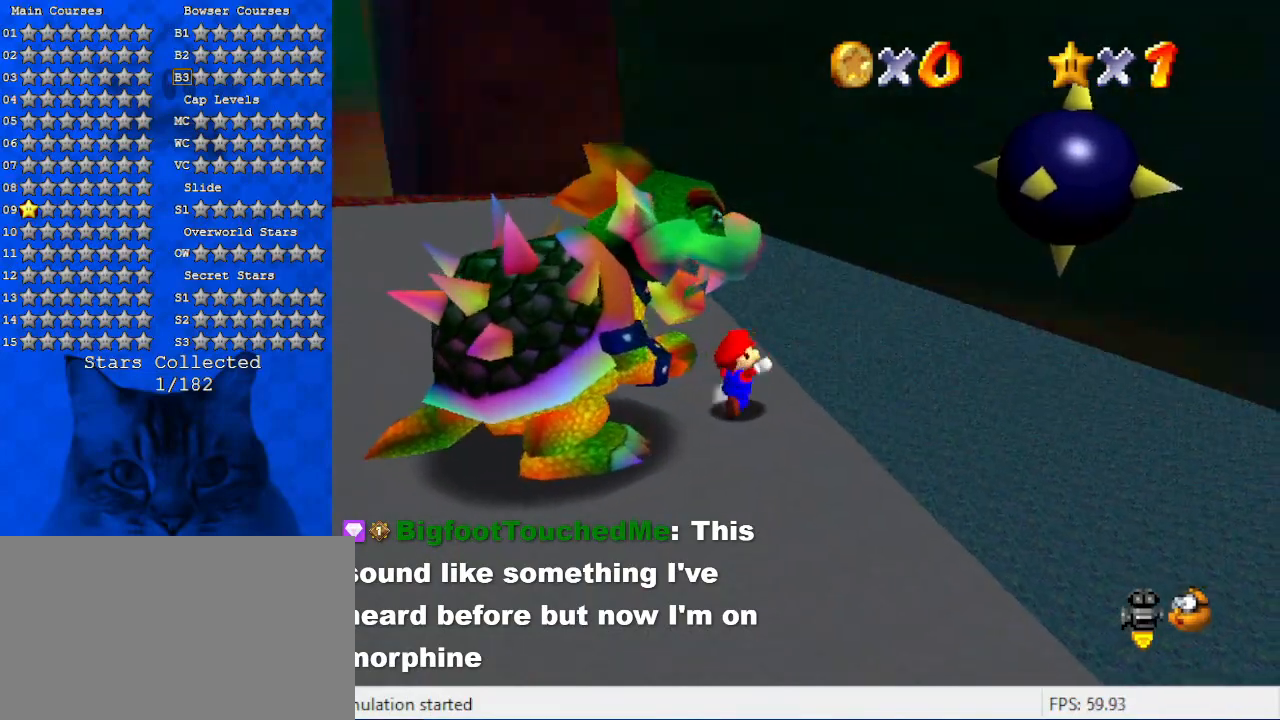
{"keys": ["right"], "events": [[66, "a", "down"], [133, "ctrl", "up"], [166, "a", "up"], [266, "a", "down"], [366, "a", "up"], [400, "left", "down"], [400, "right", "down"], [500, "left", "up"]]}
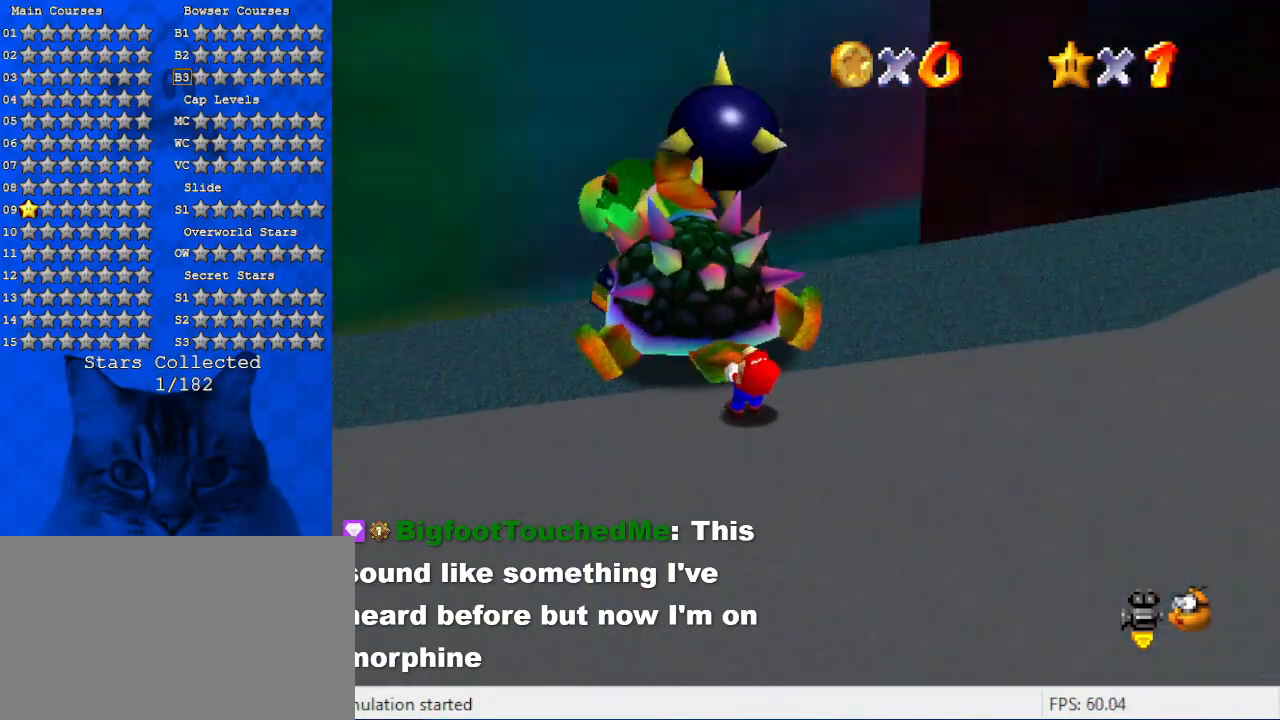
{"keys": ["left", "right"], "events": [[33, "left", "down"], [133, "left", "up"], [200, "left", "down"], [233, "left", "up"], [266, "left", "down"], [366, "left", "up"], [433, "left", "down"], [466, "left", "up"], [500, "left", "down"]]}
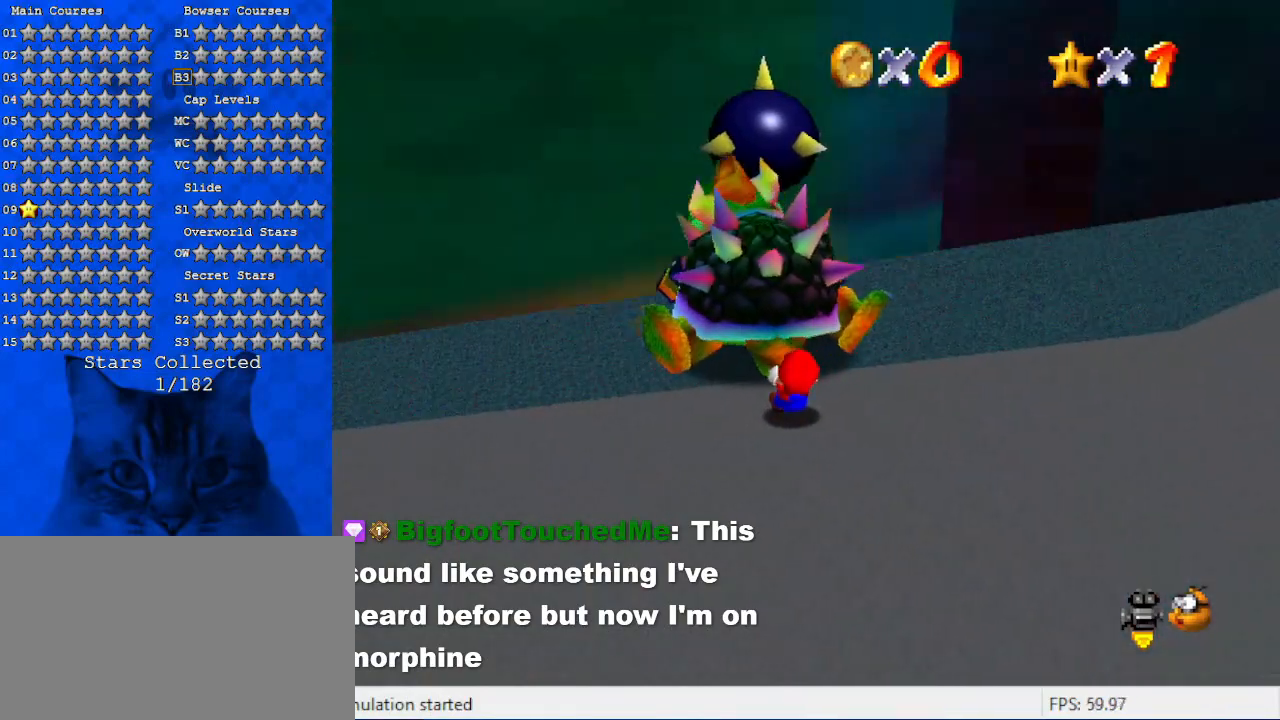
{"keys": ["left", "right"], "events": [[66, "left", "up"], [166, "left", "down"], [200, "left", "up"], [233, "left", "down"], [300, "left", "up"], [400, "left", "down"], [433, "left", "up"], [466, "left", "down"]]}